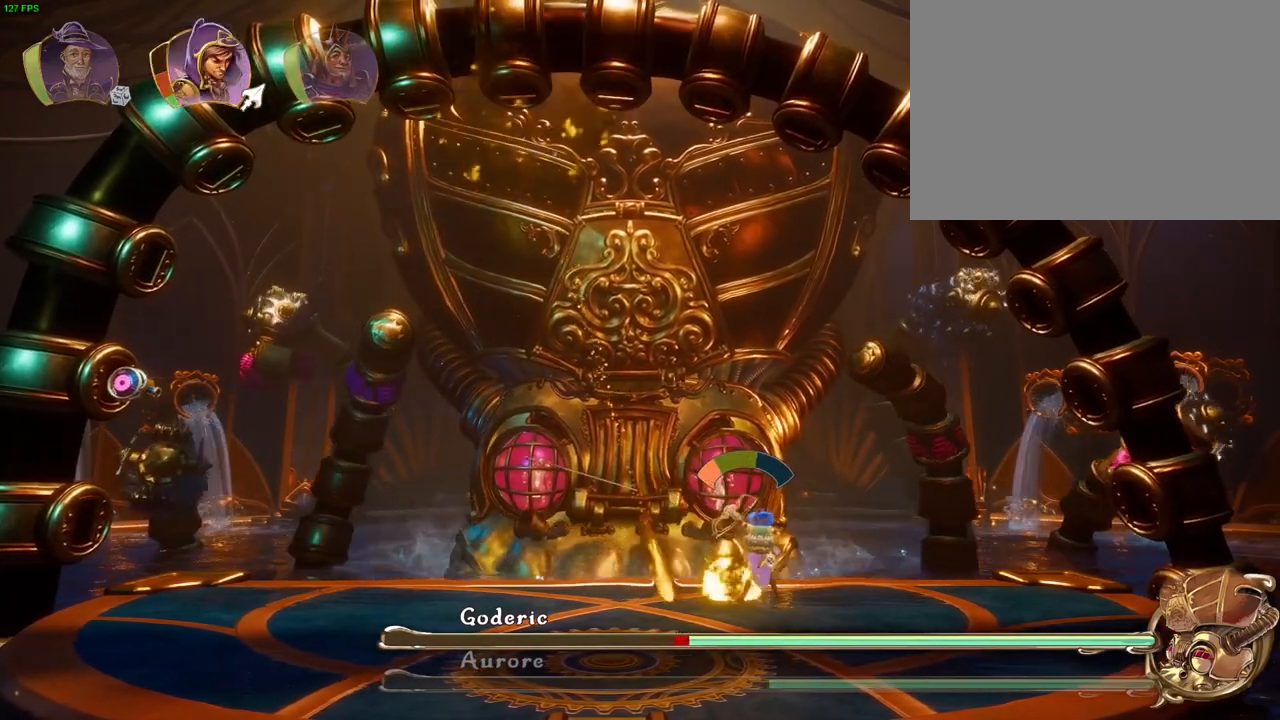
Gameplay with a controller (PlayStation layout); each line is a JSON object with the inputs held at the frame after it (dt_ms = milliseconds from this image to that frame). "events" lists button and stick changes between this image and that frame as [ms after this image, input, new state], when the widget could be followed in between.
{"dt_ms": 500, "buttons": [], "left_stick": "left", "right_stick": "center", "events": [[133, "left_stick", "left"]]}
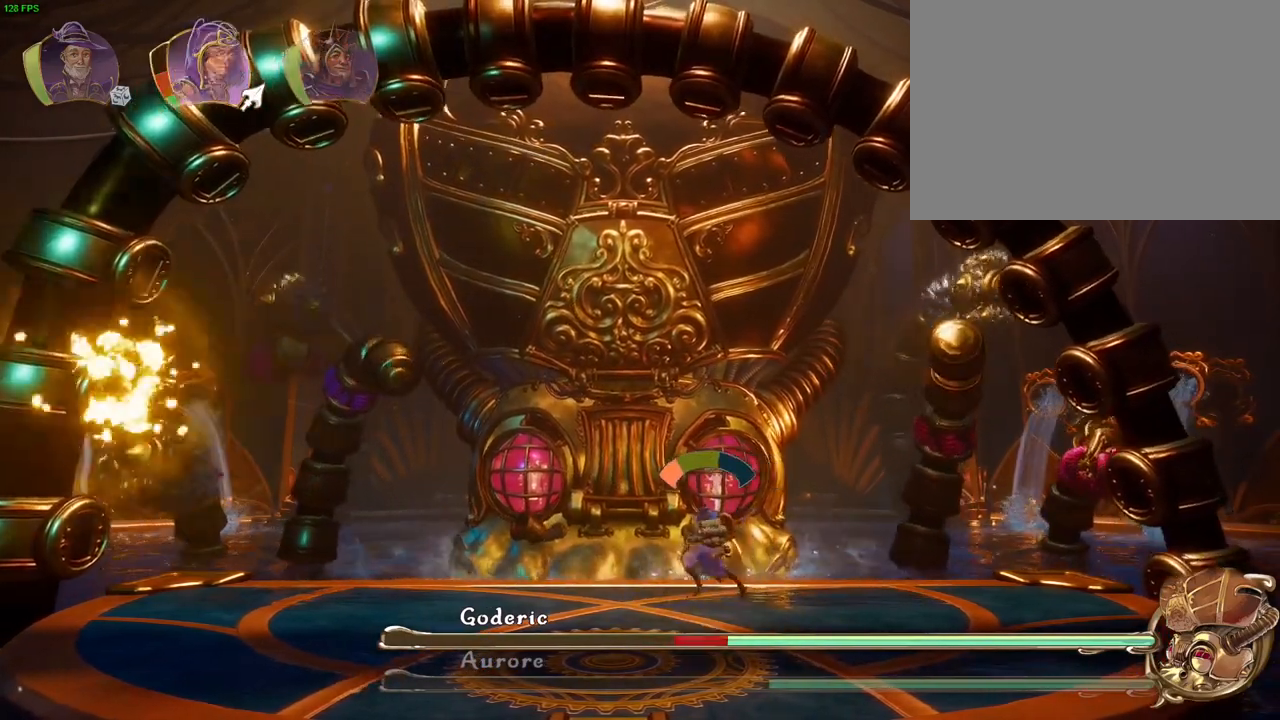
{"dt_ms": 500, "buttons": [], "left_stick": "right", "right_stick": "center", "events": [[233, "left_stick", "center"], [267, "R1", "down"], [383, "R1", "up"], [383, "left_stick", "right"]]}
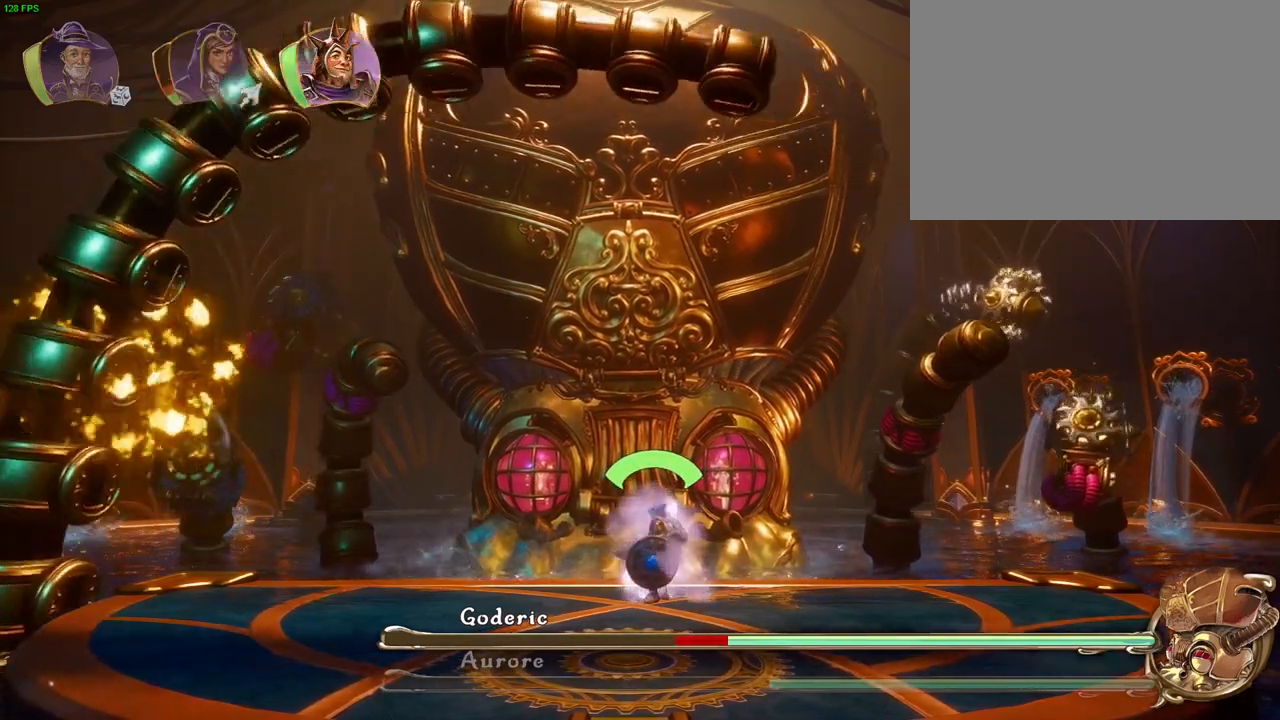
{"dt_ms": 500, "buttons": [], "left_stick": "center", "right_stick": "center", "events": [[300, "left_stick", "center"]]}
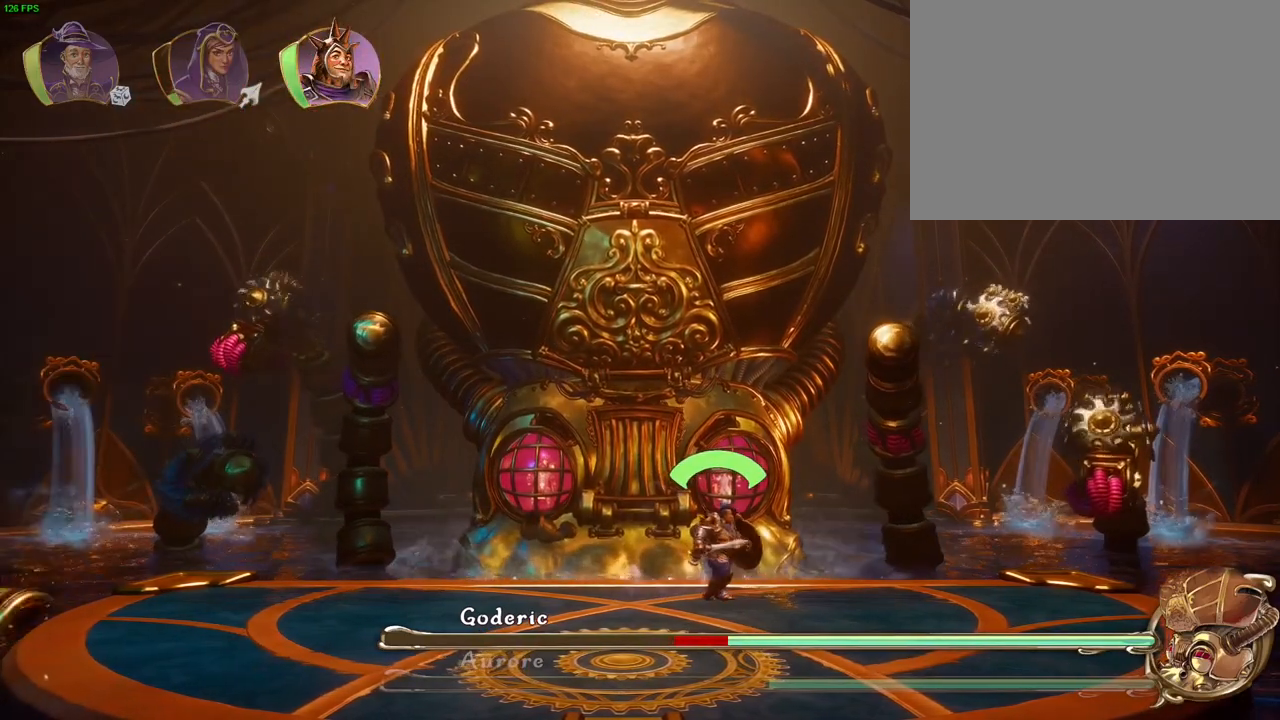
{"dt_ms": 500, "buttons": [], "left_stick": "right", "right_stick": "center", "events": [[400, "left_stick", "right"]]}
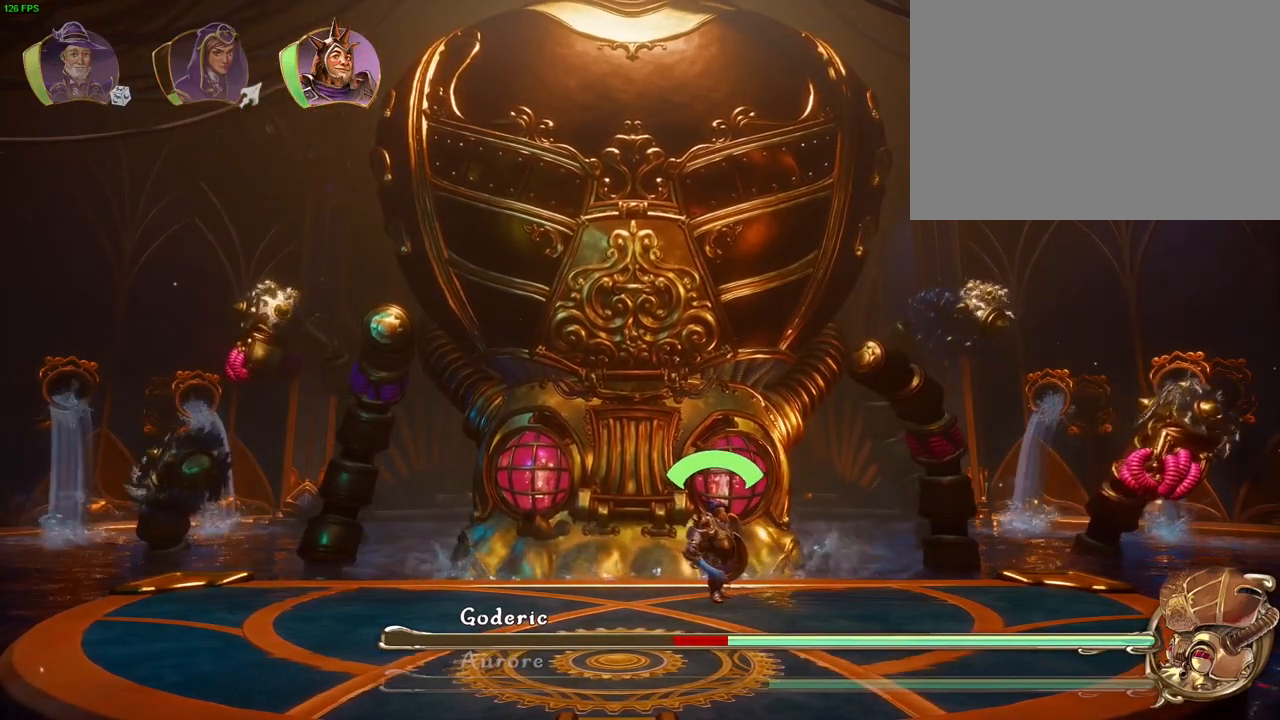
{"dt_ms": 500, "buttons": [], "left_stick": "center", "right_stick": "center", "events": [[217, "left_stick", "center"]]}
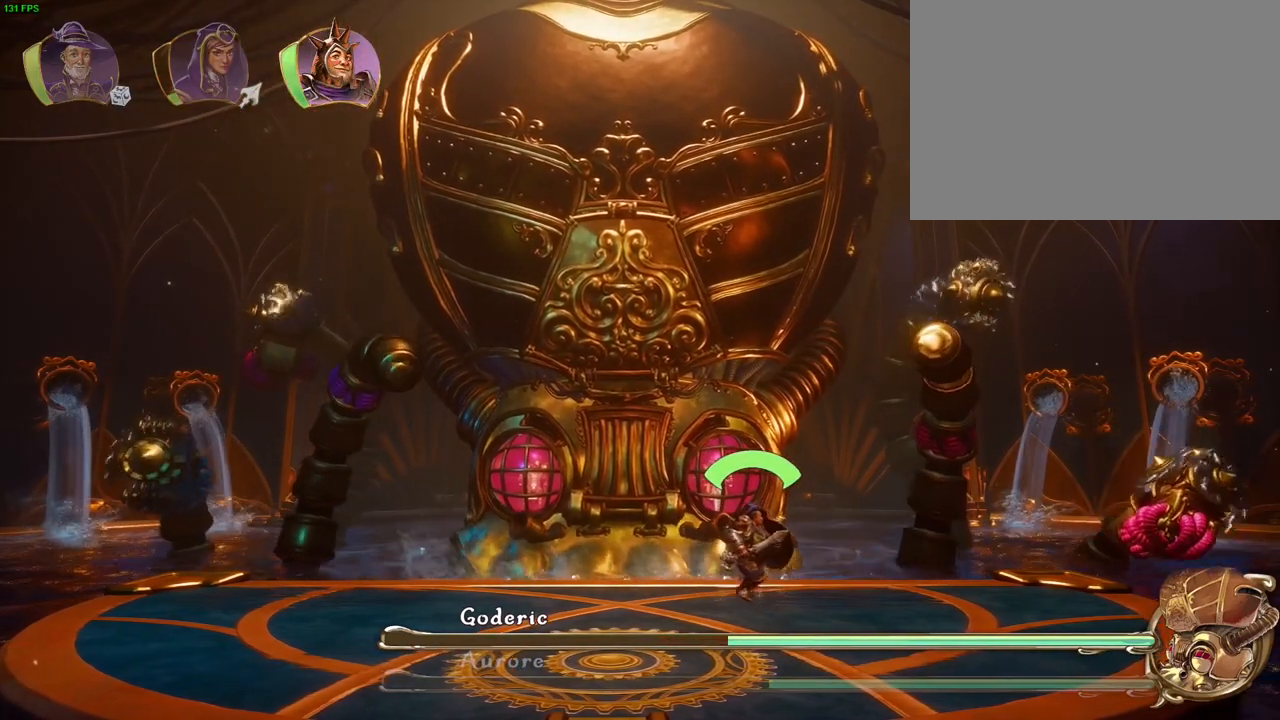
{"dt_ms": 500, "buttons": [], "left_stick": "right", "right_stick": "center", "events": [[350, "left_stick", "right"]]}
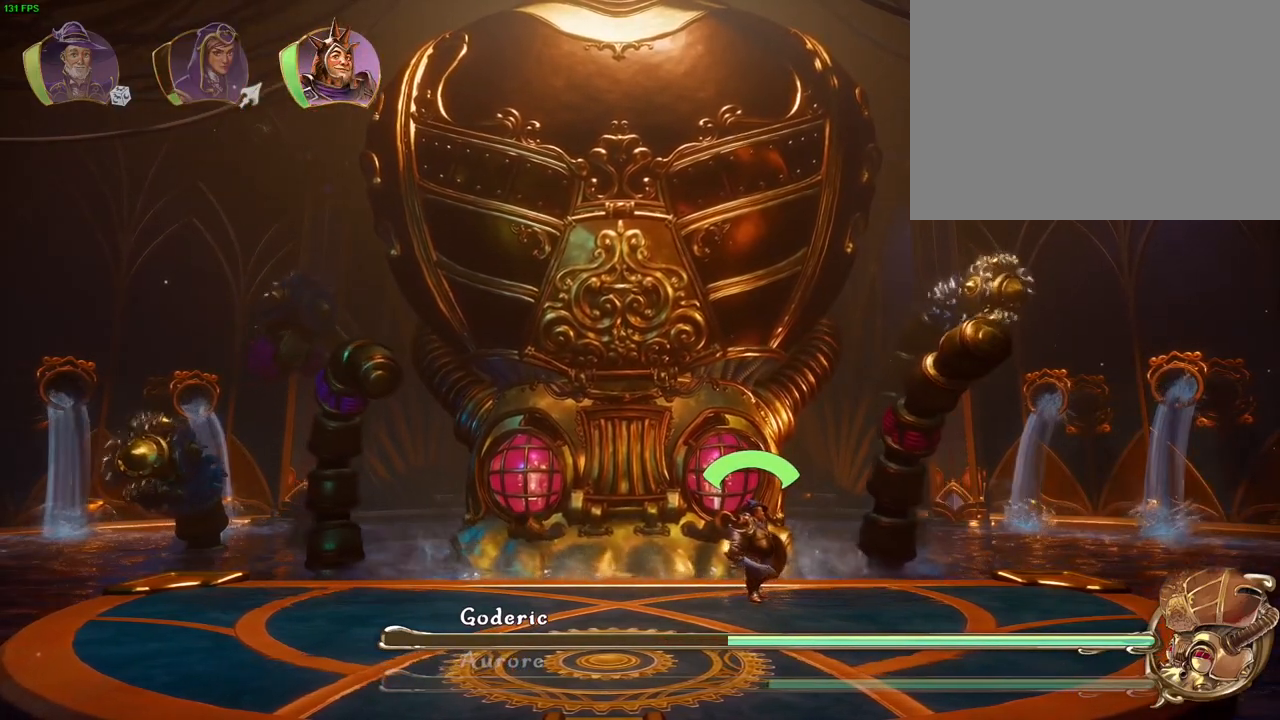
{"dt_ms": 500, "buttons": [], "left_stick": "left", "right_stick": "center", "events": [[200, "left_stick", "center"], [333, "left_stick", "left"]]}
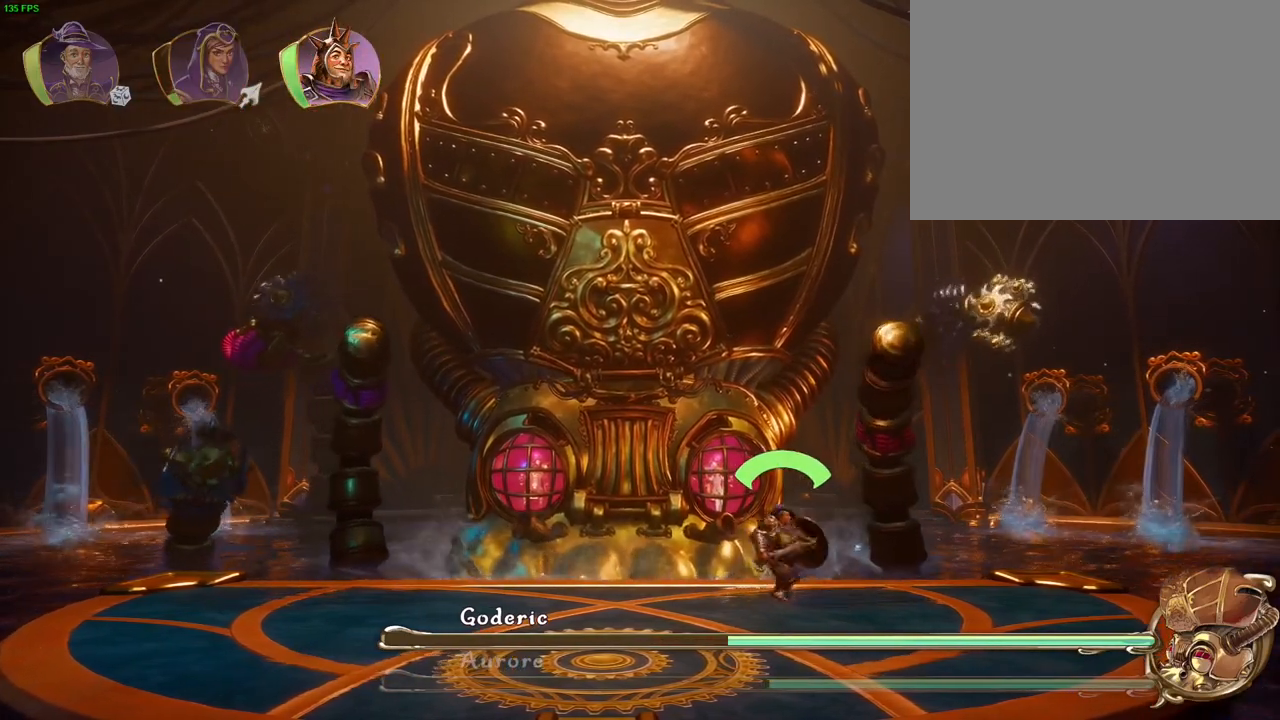
{"dt_ms": 500, "buttons": [], "left_stick": "right", "right_stick": "center", "events": [[400, "left_stick", "center"], [467, "left_stick", "right"]]}
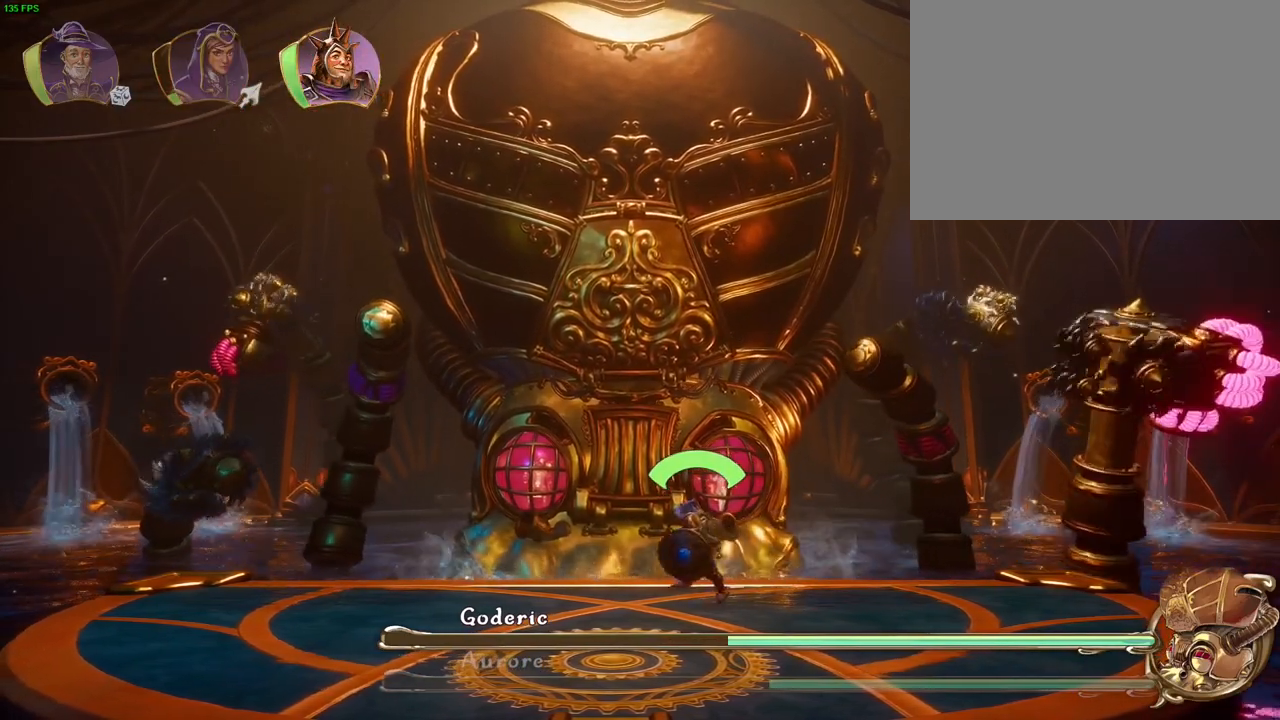
{"dt_ms": 500, "buttons": [], "left_stick": "center", "right_stick": "center", "events": [[450, "left_stick", "center"]]}
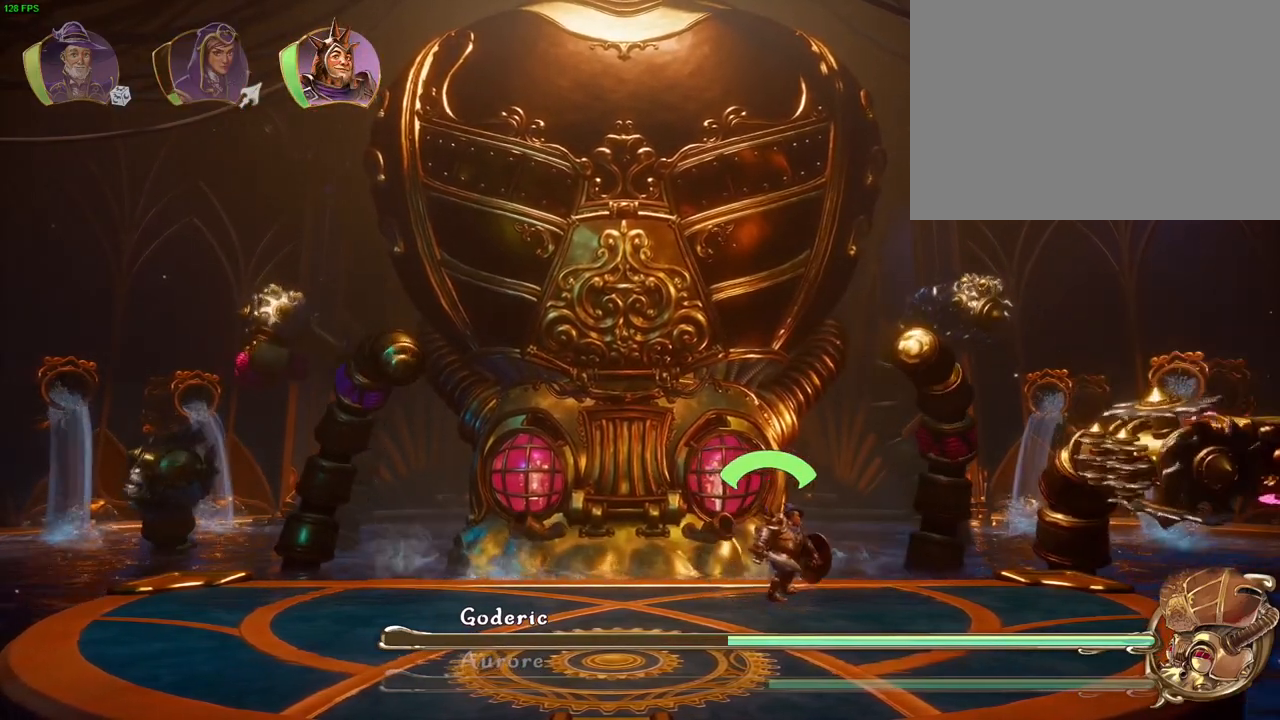
{"dt_ms": 500, "buttons": [], "left_stick": "right", "right_stick": "center", "events": [[33, "left_stick", "left"], [167, "left_stick", "center"], [367, "left_stick", "right"]]}
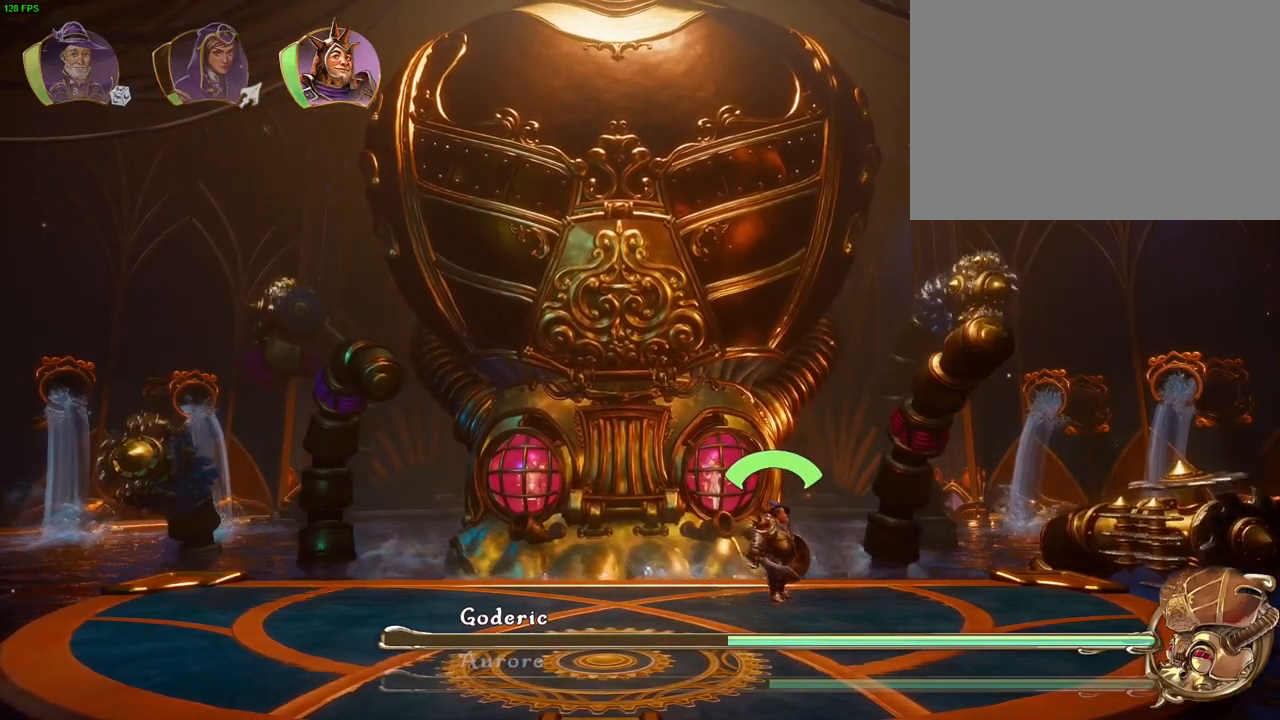
{"dt_ms": 500, "buttons": [], "left_stick": "right", "right_stick": "center", "events": [[217, "left_stick", "center"], [367, "left_stick", "right"]]}
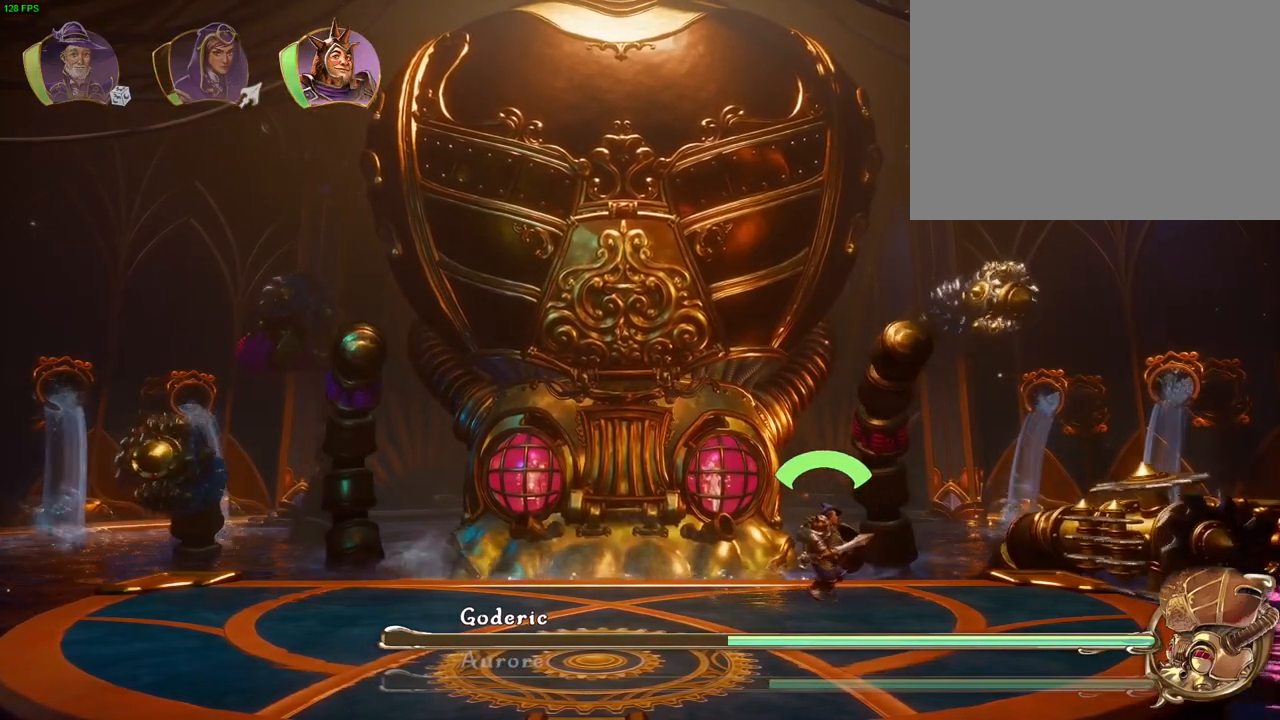
{"dt_ms": 500, "buttons": [], "left_stick": "right", "right_stick": "center", "events": [[100, "CROSS", "down"], [483, "CROSS", "up"]]}
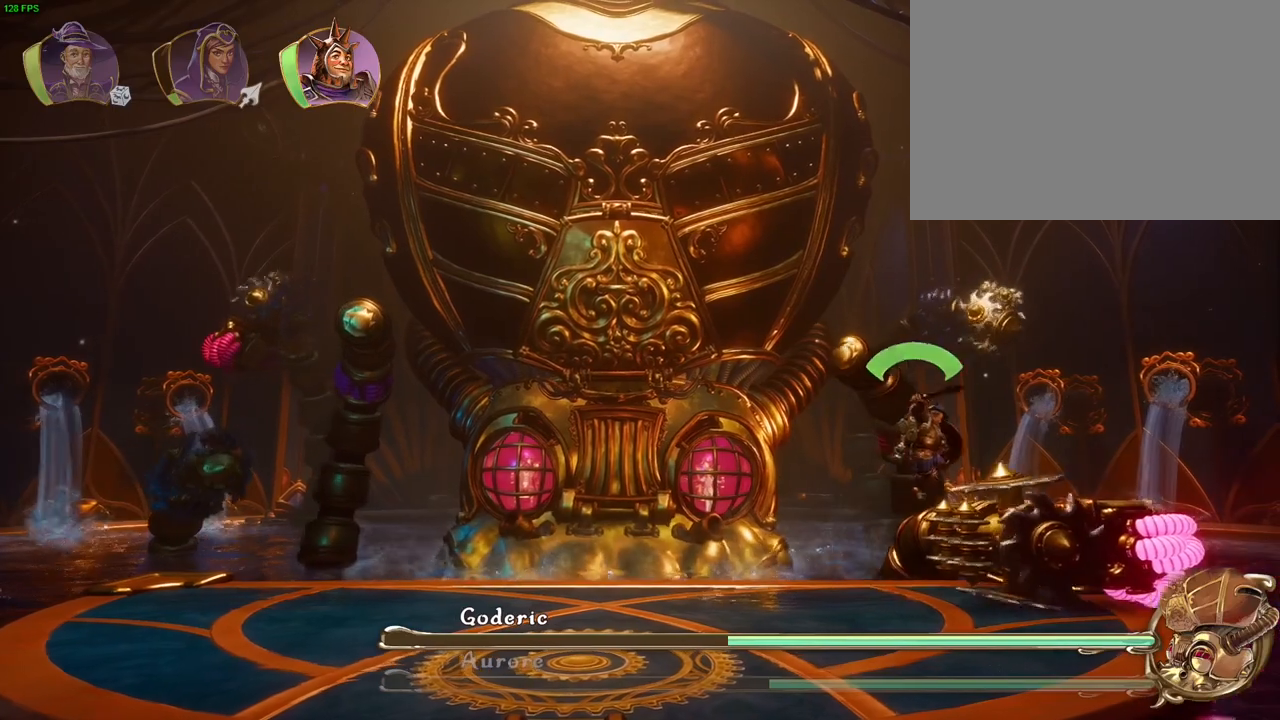
{"dt_ms": 500, "buttons": [], "left_stick": "right", "right_stick": "center", "events": [[133, "CROSS", "down"], [400, "CROSS", "up"]]}
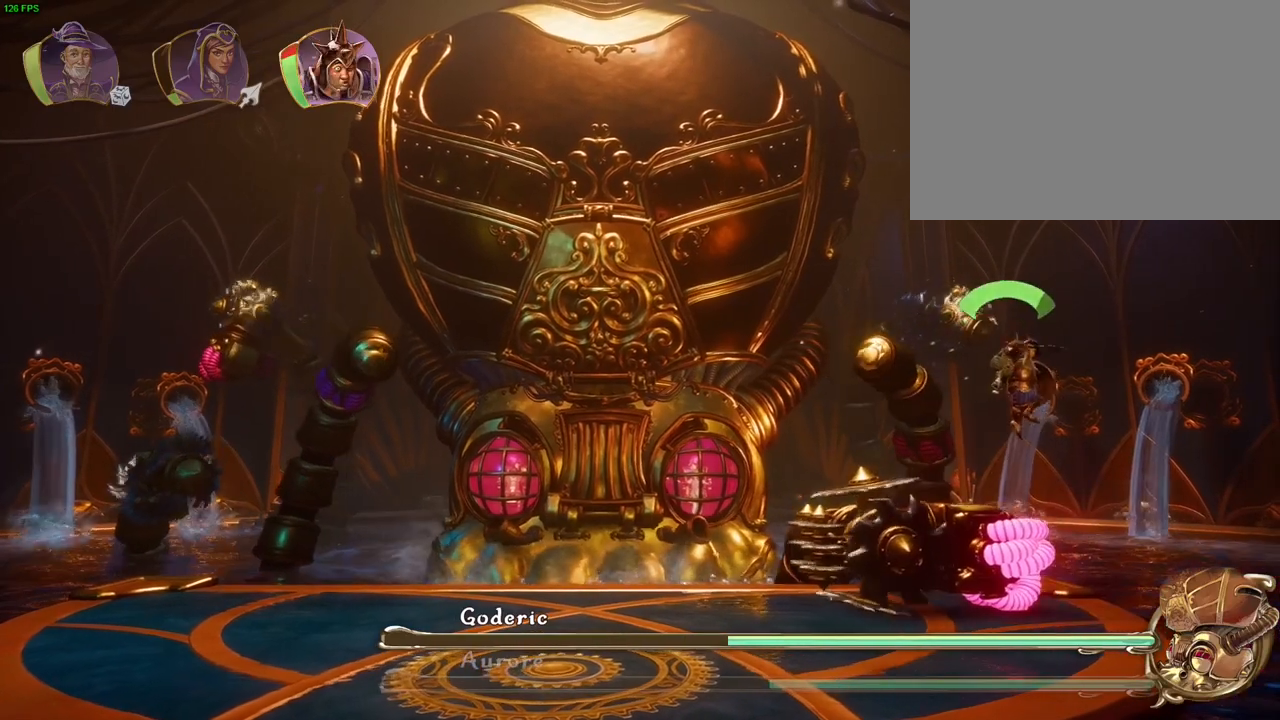
{"dt_ms": 500, "buttons": ["TRIANGLE"], "left_stick": "left", "right_stick": "center", "events": [[67, "left_stick", "left"], [450, "TRIANGLE", "down"]]}
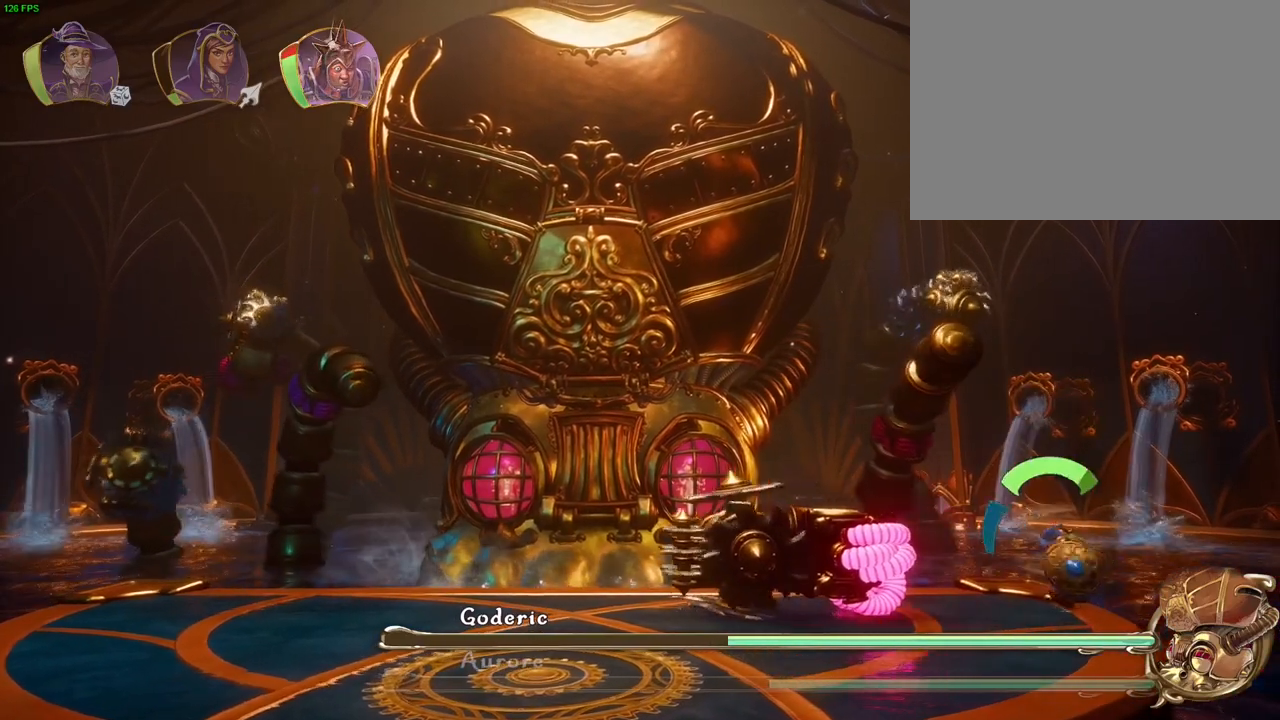
{"dt_ms": 500, "buttons": [], "left_stick": "left", "right_stick": "center", "events": [[83, "TRIANGLE", "up"], [217, "SQUARE", "down"], [317, "SQUARE", "up"], [383, "SQUARE", "down"], [450, "SQUARE", "up"]]}
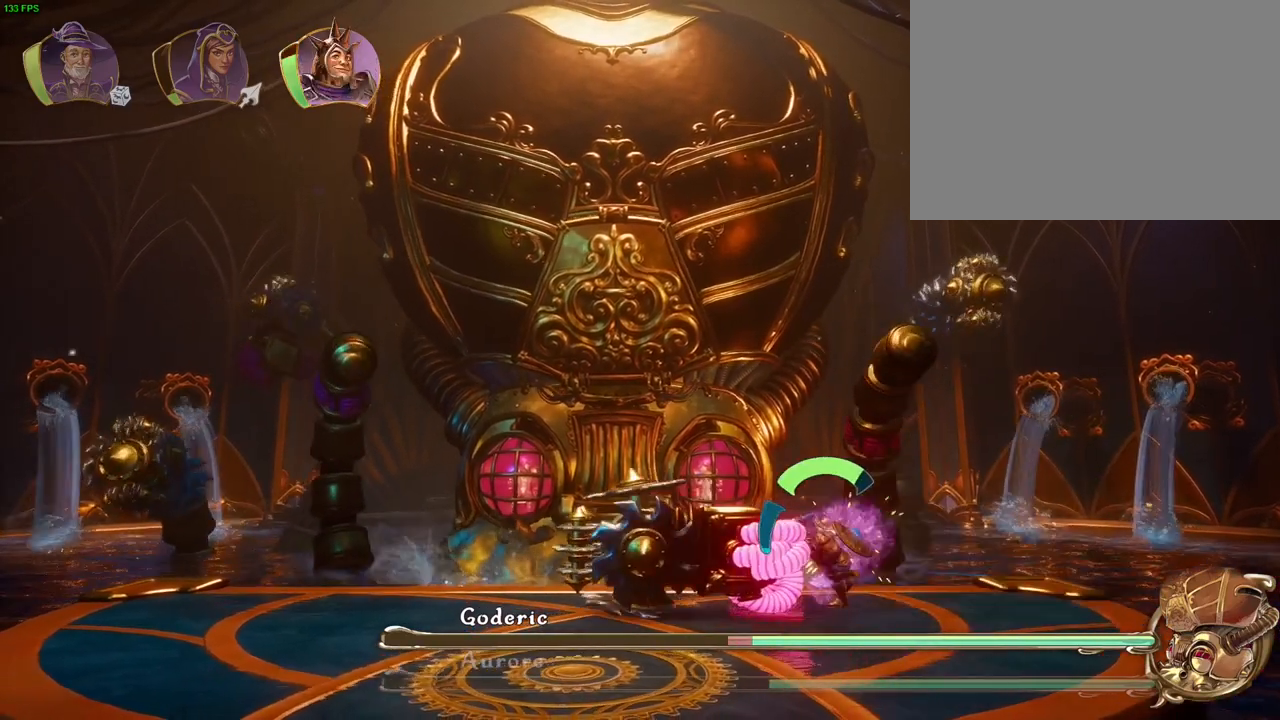
{"dt_ms": 500, "buttons": ["SQUARE"], "left_stick": "left", "right_stick": "center", "events": [[33, "SQUARE", "down"], [83, "SQUARE", "up"], [167, "SQUARE", "down"], [250, "SQUARE", "up"], [317, "SQUARE", "down"], [383, "SQUARE", "up"], [450, "SQUARE", "down"]]}
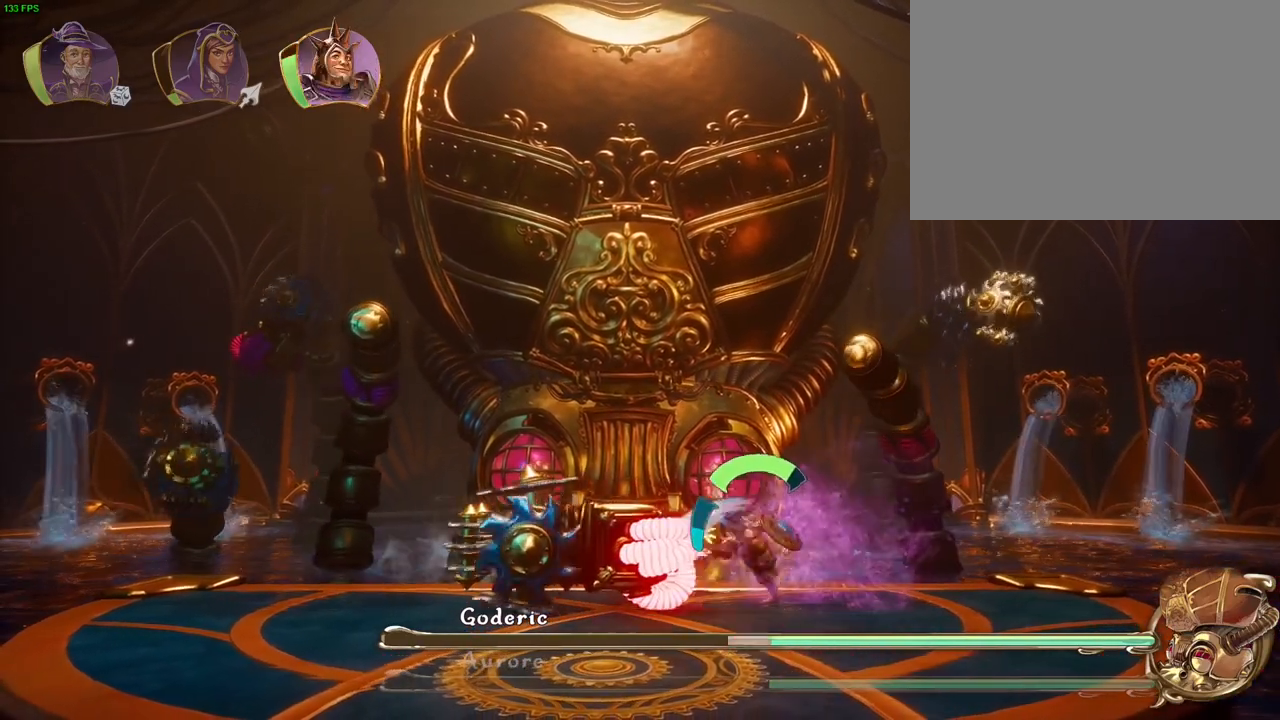
{"dt_ms": 500, "buttons": [], "left_stick": "left", "right_stick": "center", "events": [[17, "SQUARE", "up"], [100, "SQUARE", "down"], [167, "SQUARE", "up"], [250, "SQUARE", "down"], [317, "SQUARE", "up"], [400, "SQUARE", "down"], [467, "SQUARE", "up"]]}
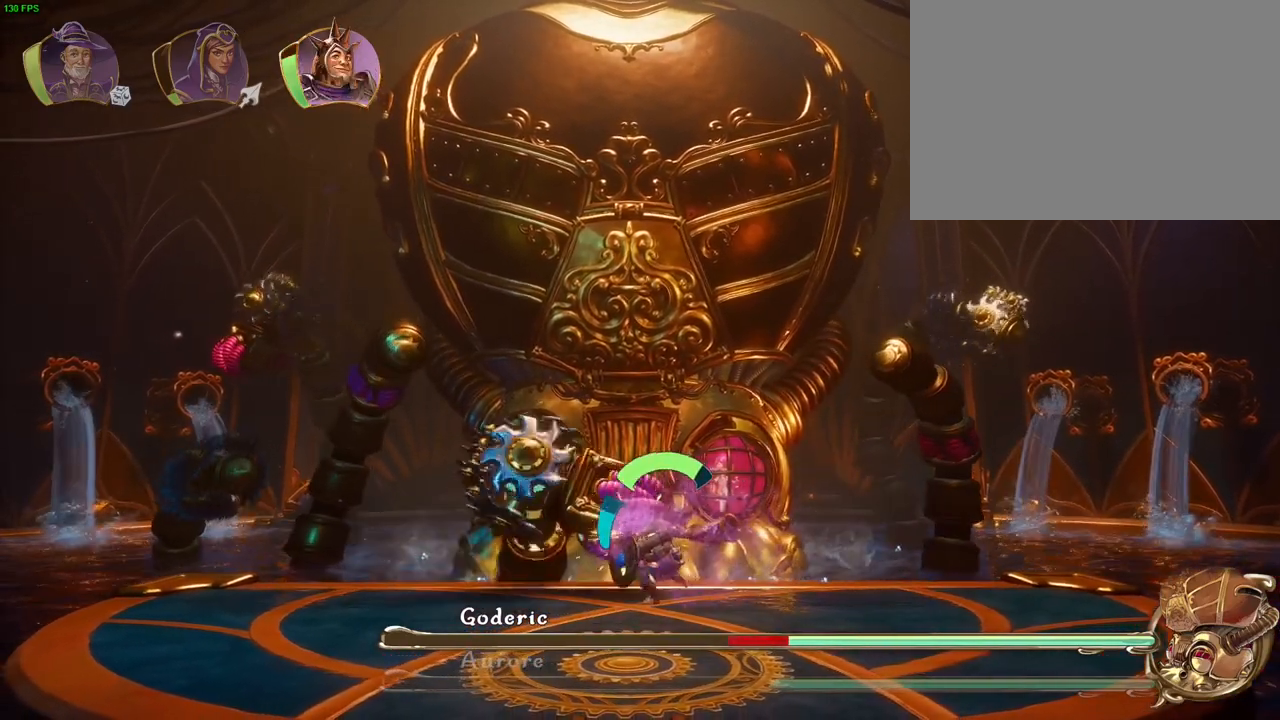
{"dt_ms": 500, "buttons": [], "left_stick": "right", "right_stick": "center", "events": [[50, "SQUARE", "down"], [117, "SQUARE", "up"], [333, "left_stick", "right"]]}
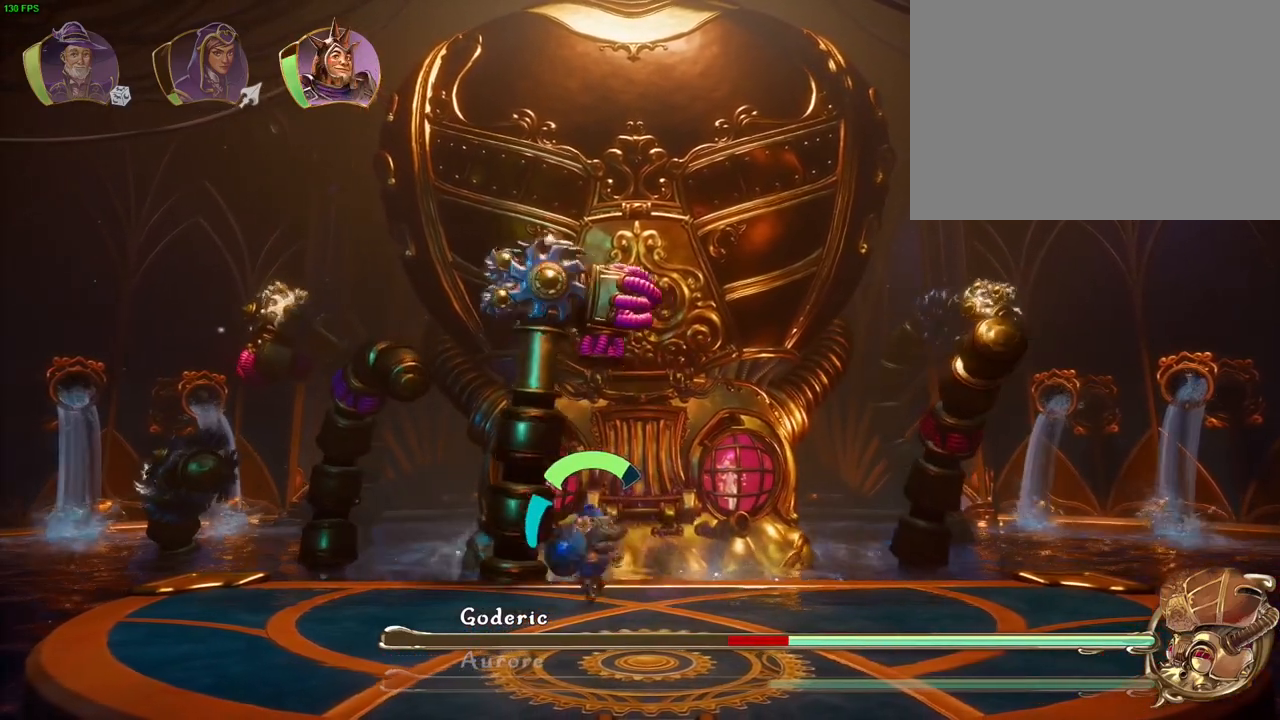
{"dt_ms": 500, "buttons": [], "left_stick": "right", "right_stick": "center", "events": []}
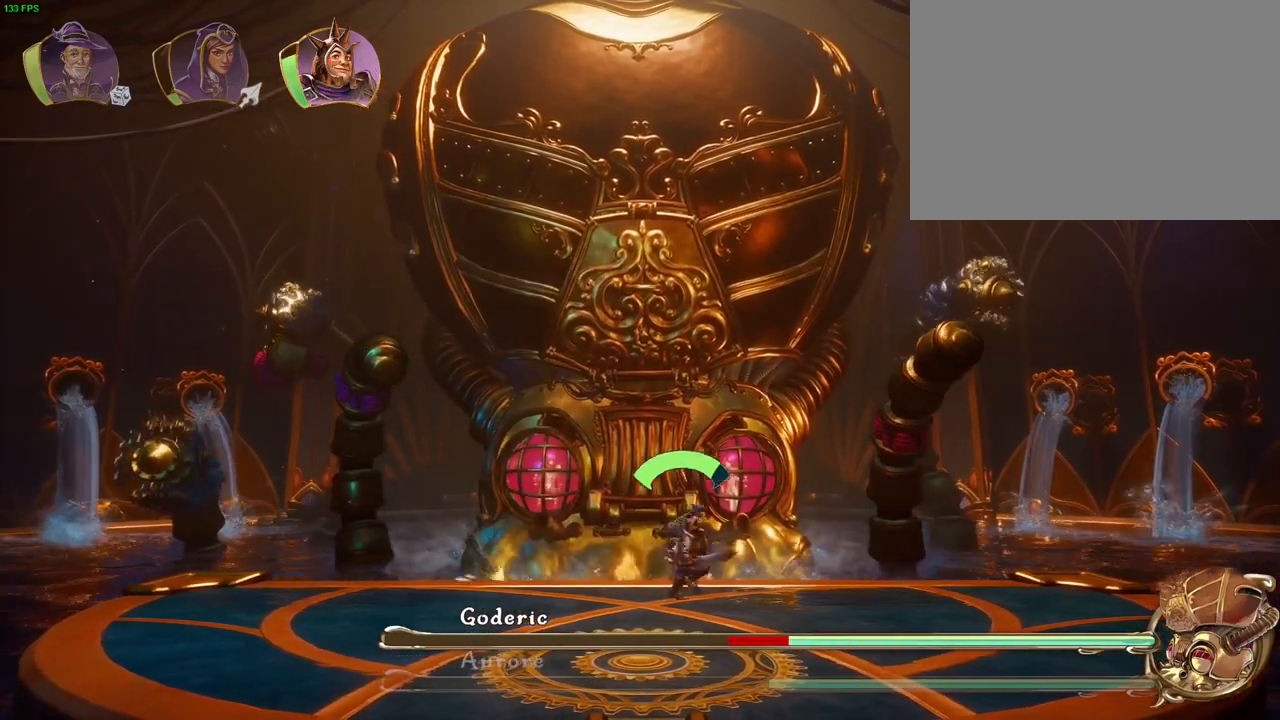
{"dt_ms": 500, "buttons": [], "left_stick": "center", "right_stick": "center", "events": [[100, "left_stick", "center"]]}
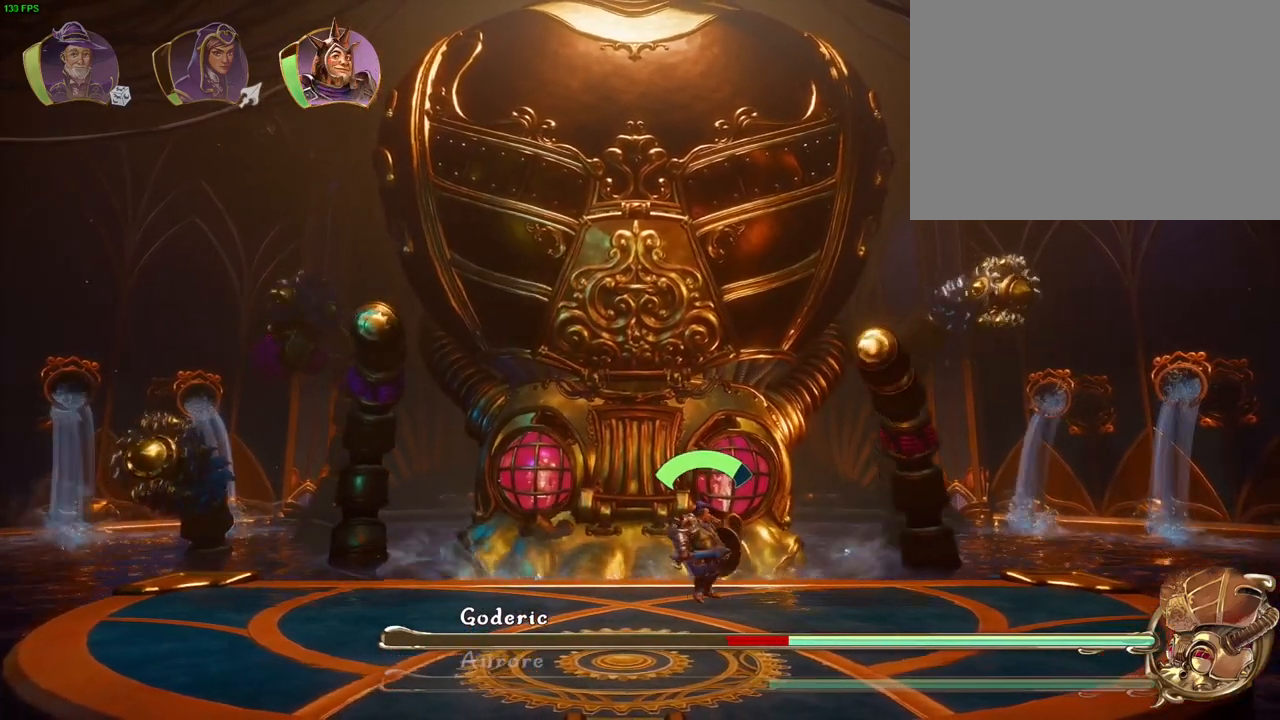
{"dt_ms": 1000, "buttons": [], "left_stick": "center", "right_stick": "center", "events": [[500, "left_stick", "right"], [850, "L1", "down"], [917, "L1", "up"], [1000, "left_stick", "center"]]}
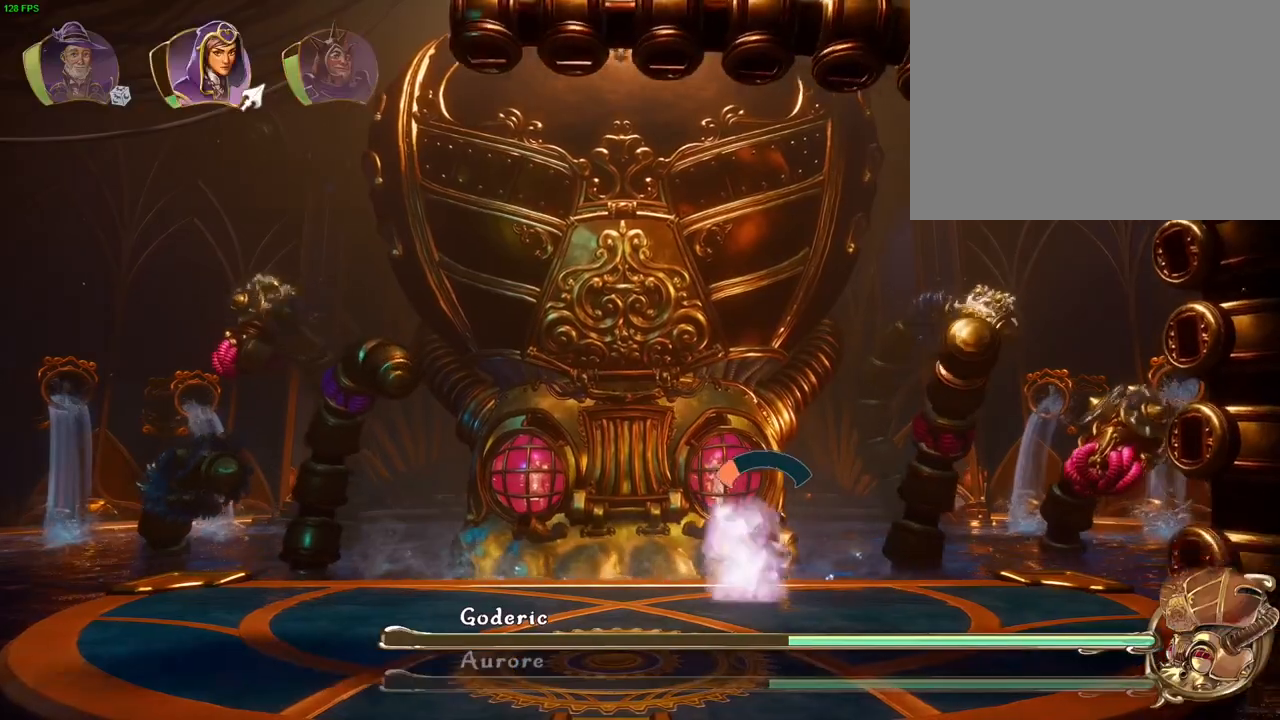
{"dt_ms": 500, "buttons": [], "left_stick": "center", "right_stick": "up-right", "events": [[17, "right_stick", "up"], [83, "left_stick", "left"], [167, "left_stick", "center"], [500, "right_stick", "up-right"]]}